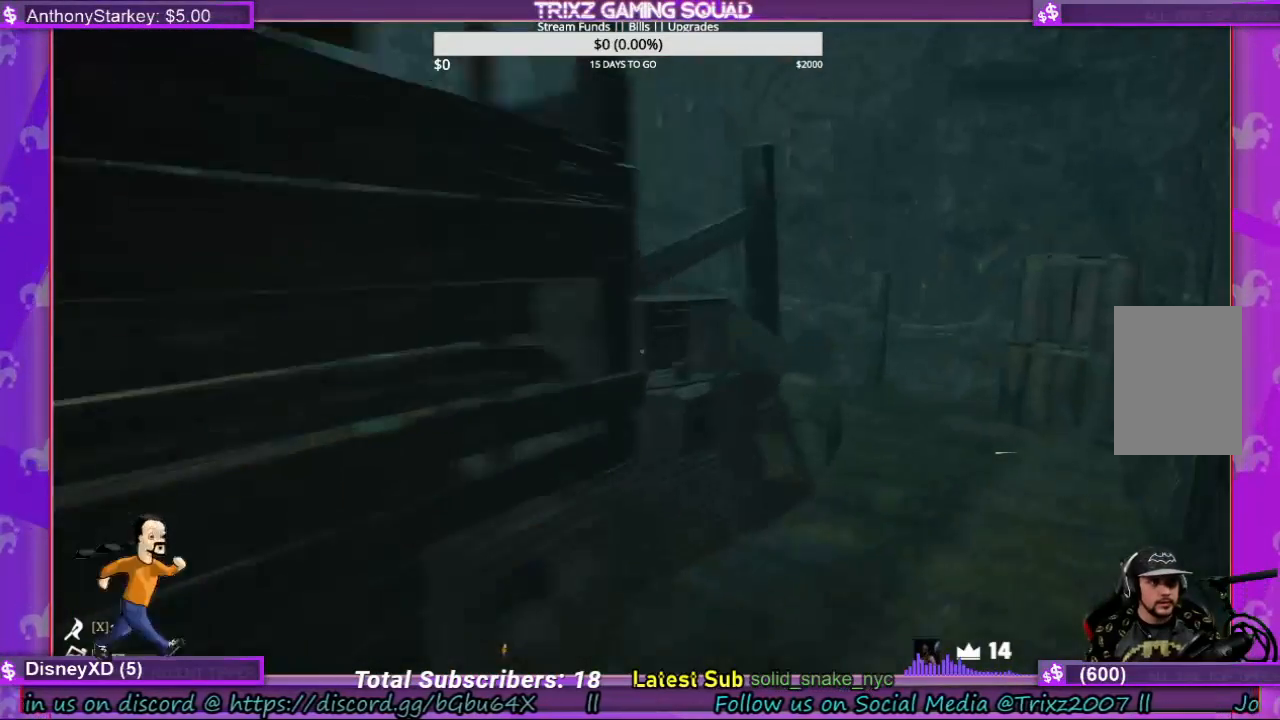
Gameplay with keyboard and mouse; each line is a JSON object with the keys and mouse buttons held at the frame after it. "events" lists presses ("down") and releases ("up") of "a", "ctrl", "d", "e", "f", "q", "r", "s", "shift", "space", "tab", "w", "mouse_left", "mouse_wheel", "mouse_right" and "mouse_mb4" between this image and that frame as [ms after this image, input, new state], when the widget could be followed in between. "mouse_left", "mouse_wheel", "mouse_right", "mouse_mb4" = the "left", "wheel", "right", "mb4" buttons of the "mouse" list. No other keys are recorded. "wheel" means that the mouse wheel is clicked or scrolled. Mouse movement is not recorded.
{"keys": ["d", "shift", "w"], "mouse": [], "events": []}
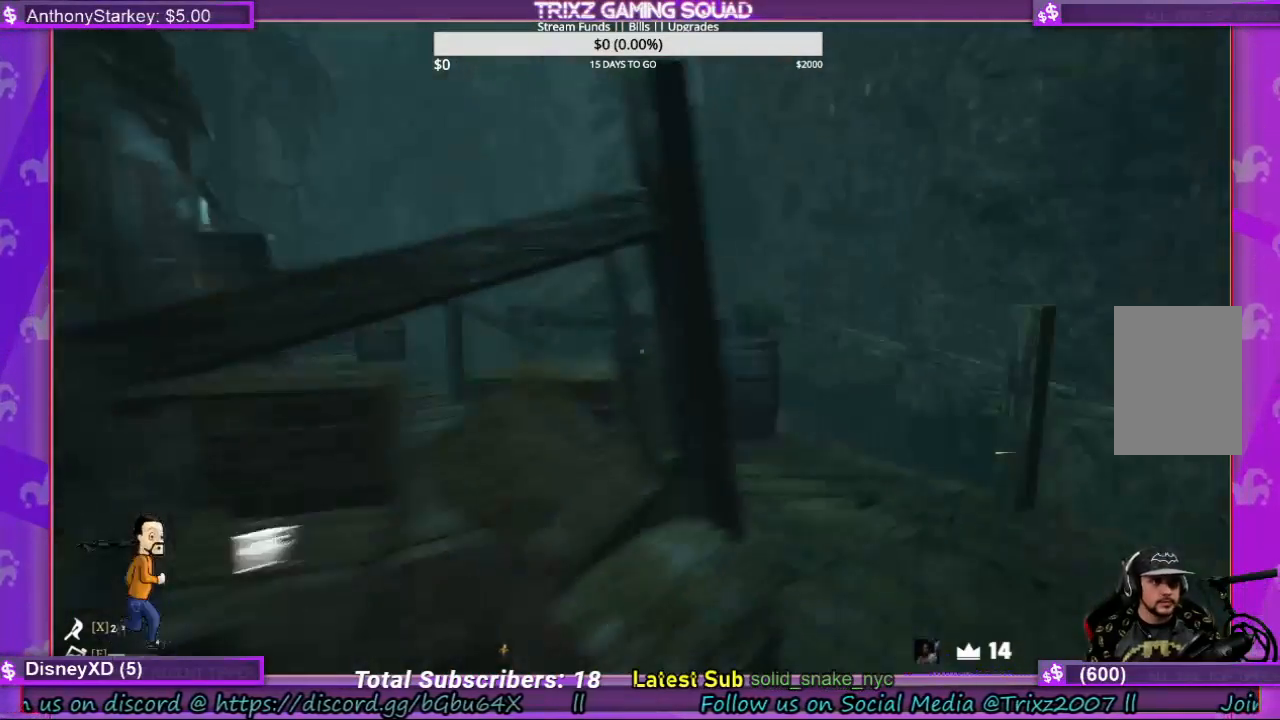
{"keys": ["w"], "mouse": [], "events": [[134, "w", "up"], [200, "d", "up"], [200, "shift", "up"], [367, "w", "down"]]}
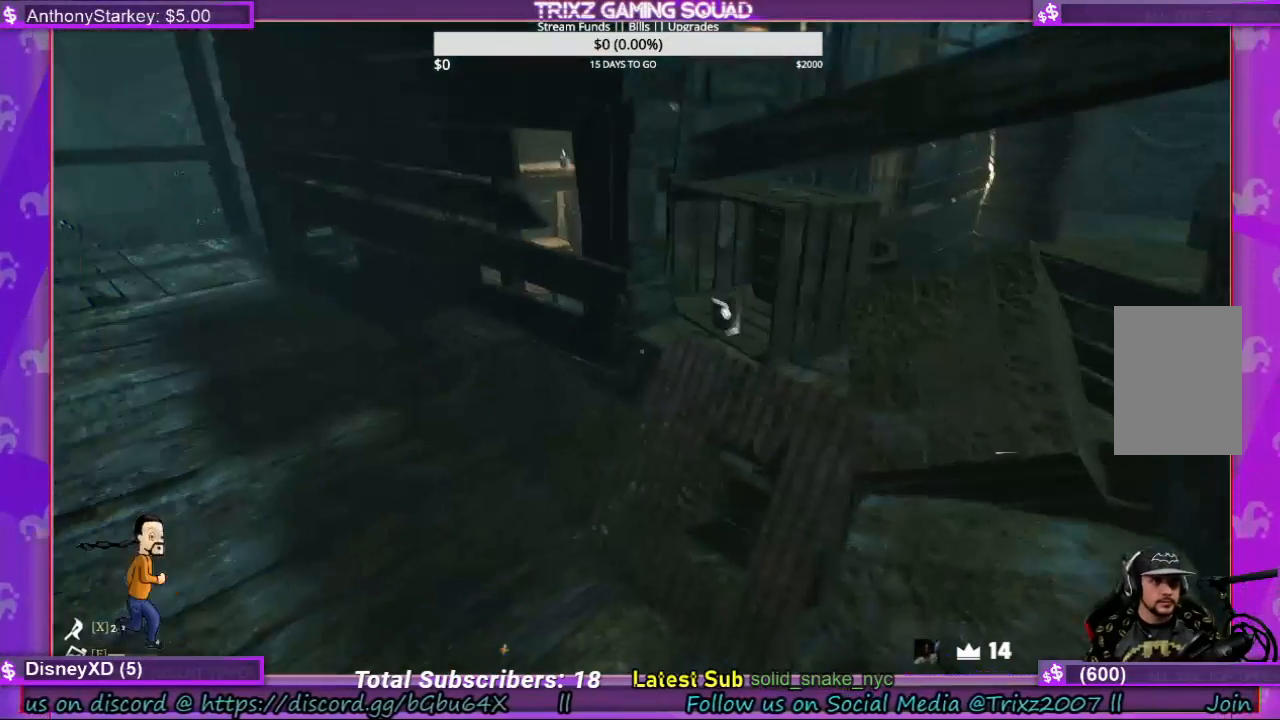
{"keys": [], "mouse": [], "events": [[234, "w", "up"], [334, "mouse_left", "down"], [400, "mouse_left", "up"]]}
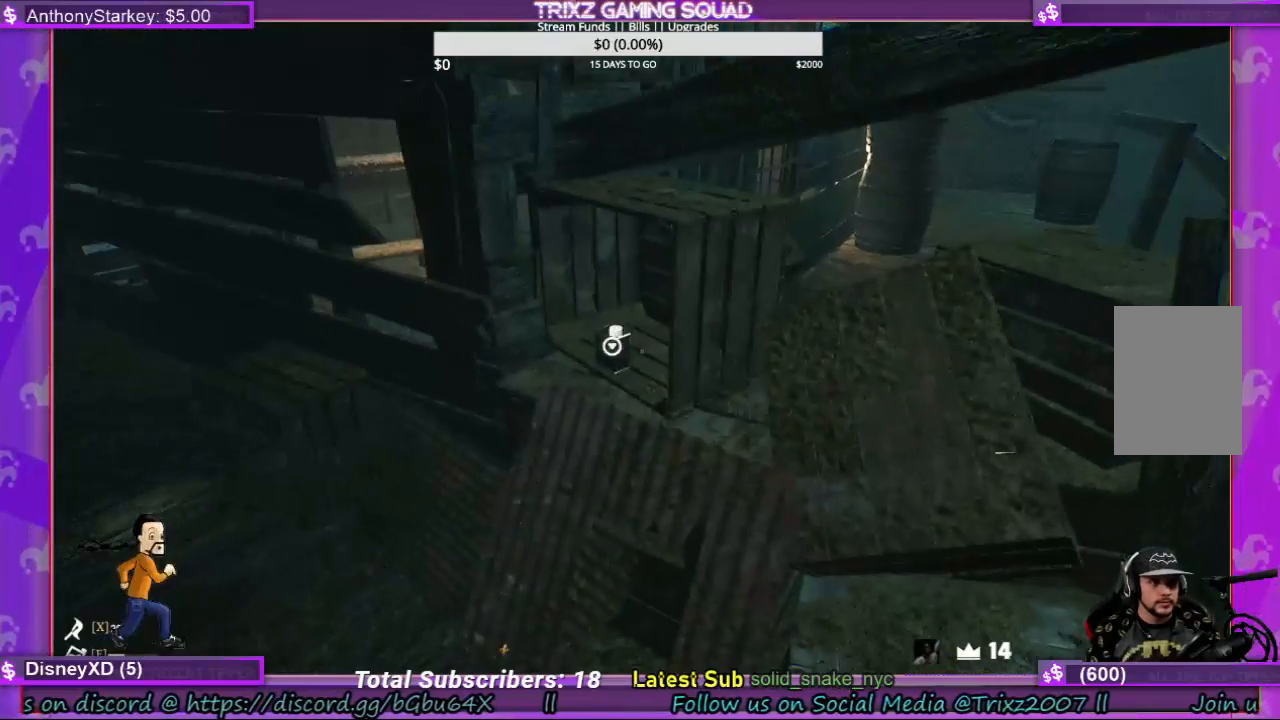
{"keys": [], "mouse": [], "events": [[34, "mouse_left", "down"], [100, "mouse_left", "up"], [200, "mouse_left", "down"], [300, "mouse_left", "up"], [400, "mouse_left", "down"], [467, "mouse_left", "up"]]}
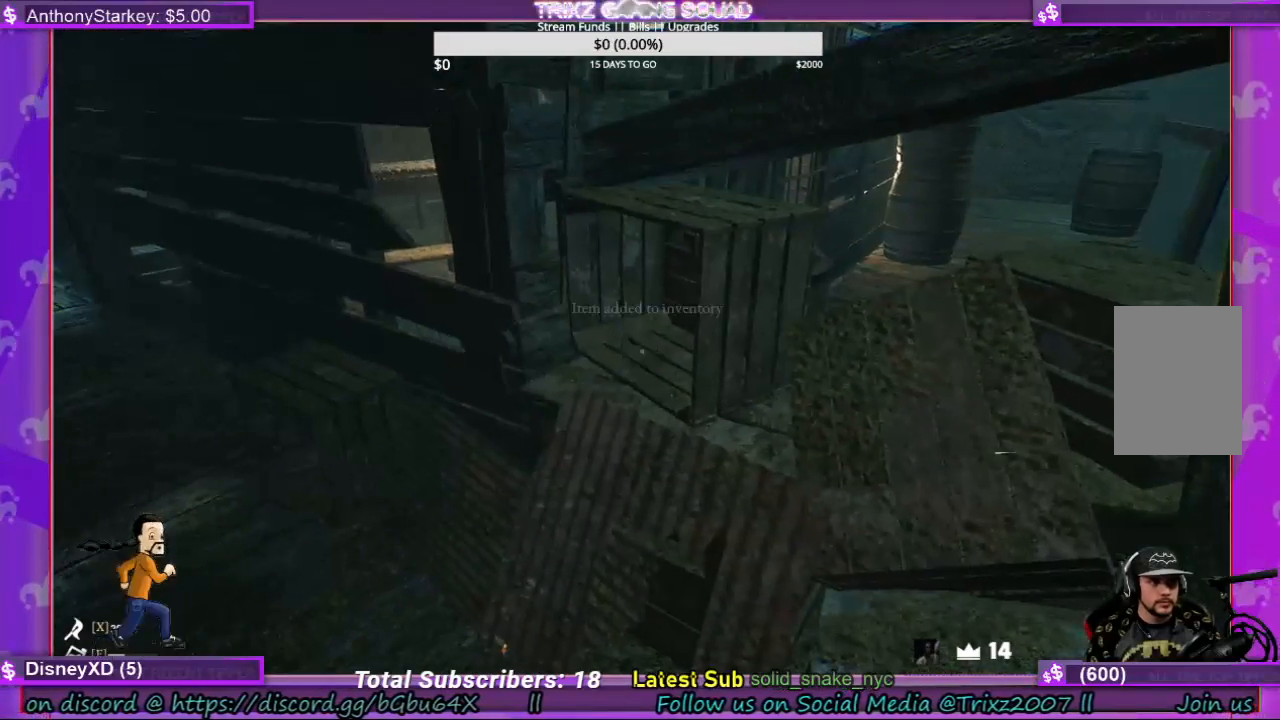
{"keys": ["d", "shift", "w"], "mouse": [], "events": [[100, "d", "down"], [167, "shift", "down"], [167, "w", "down"]]}
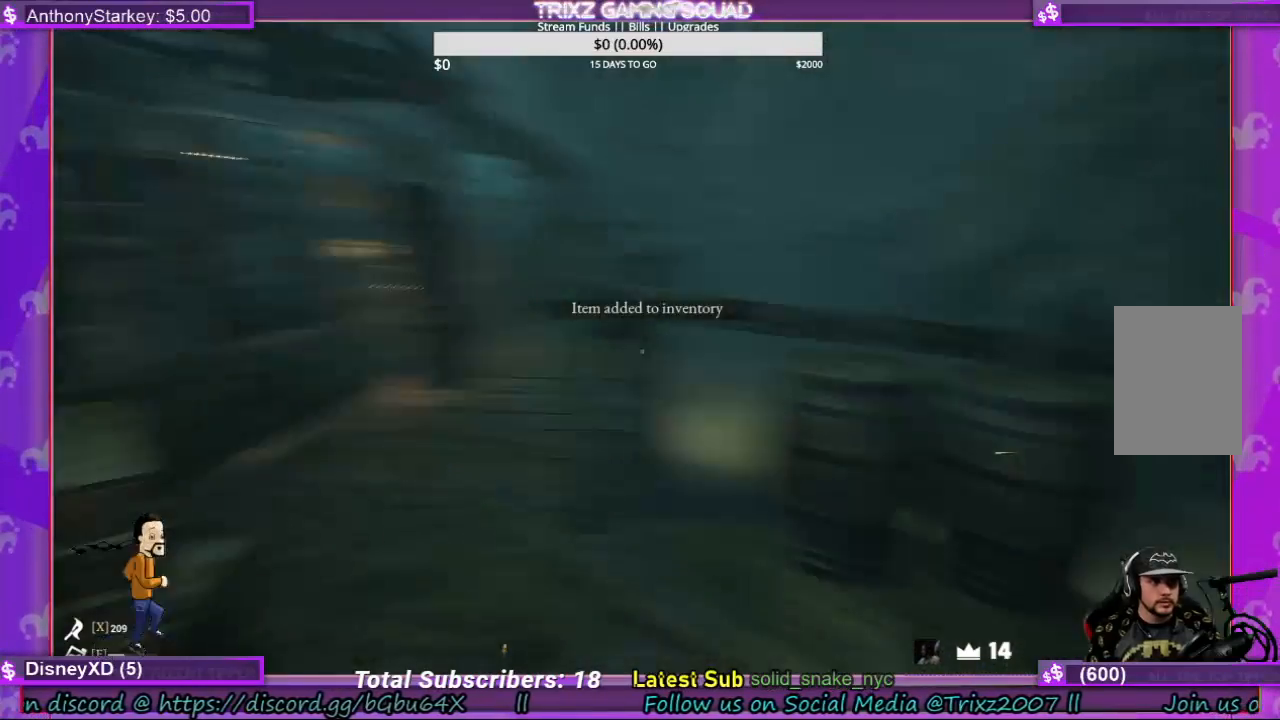
{"keys": ["a", "shift", "w"], "mouse": [], "events": [[167, "d", "up"], [367, "a", "down"]]}
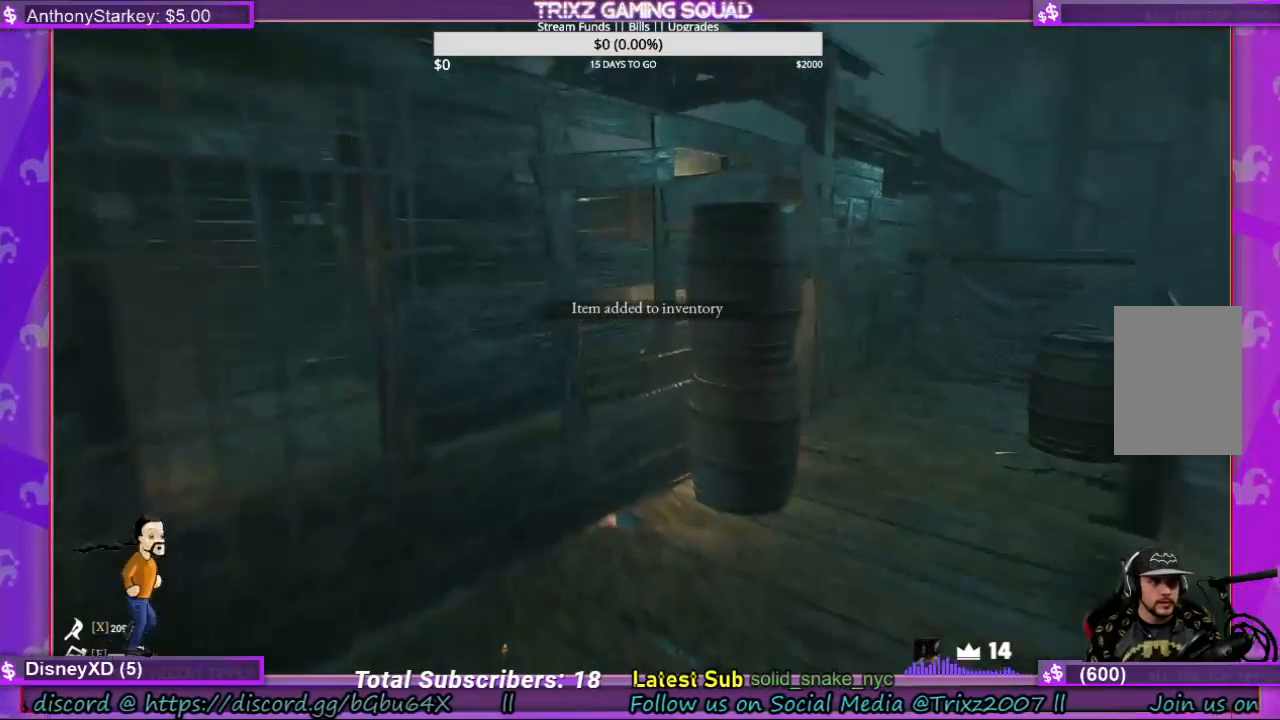
{"keys": ["d", "shift", "w"], "mouse": [], "events": [[34, "a", "up"], [167, "d", "down"]]}
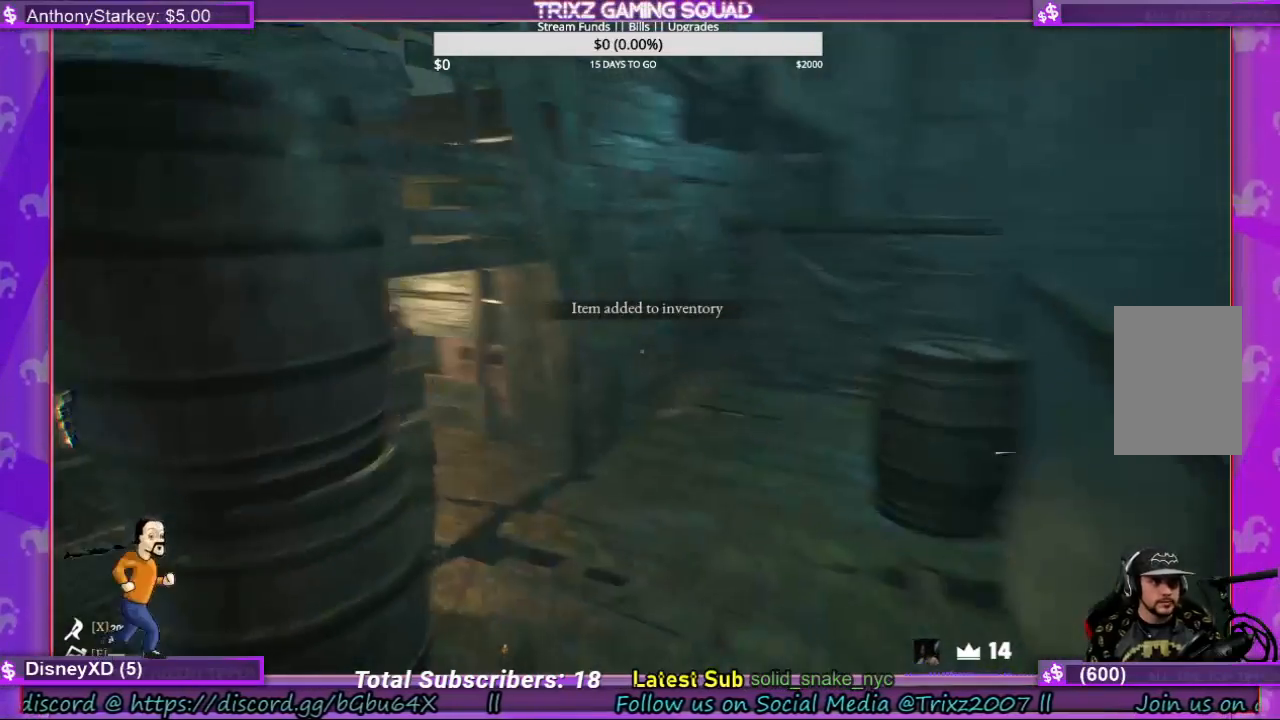
{"keys": ["w"], "mouse": [], "events": [[234, "d", "up"], [500, "shift", "up"]]}
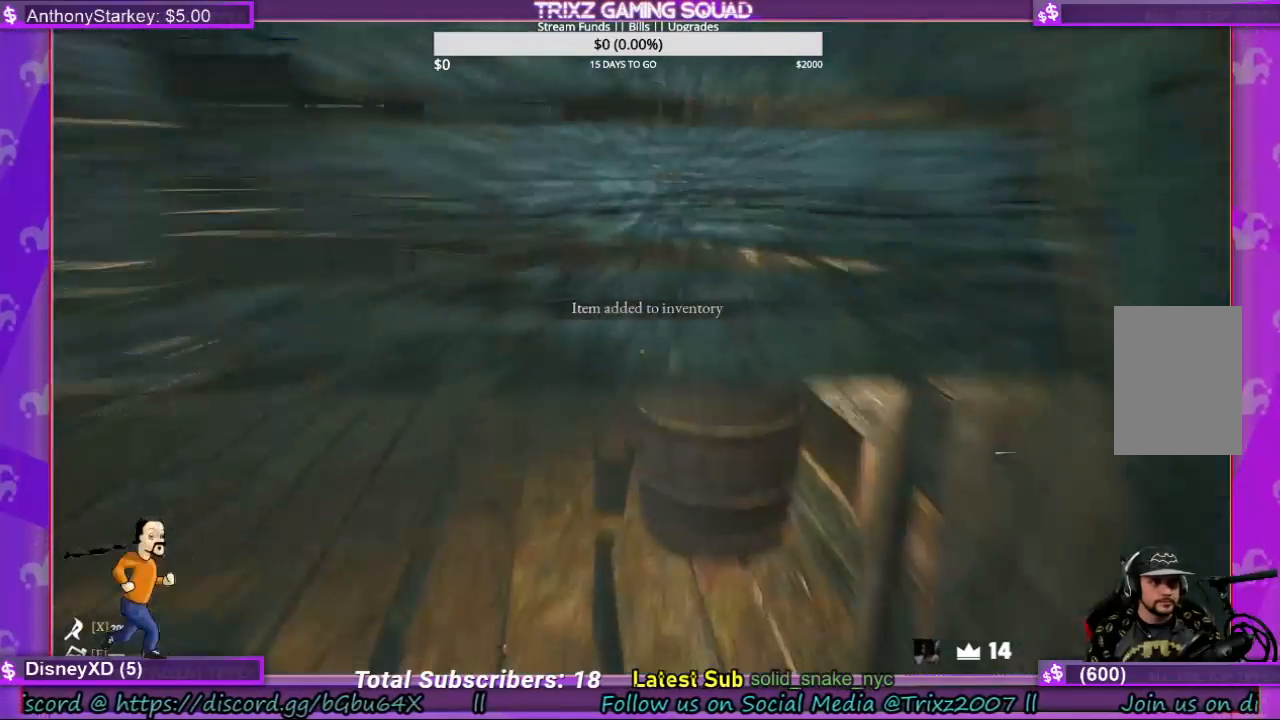
{"keys": ["w"], "mouse": [], "events": []}
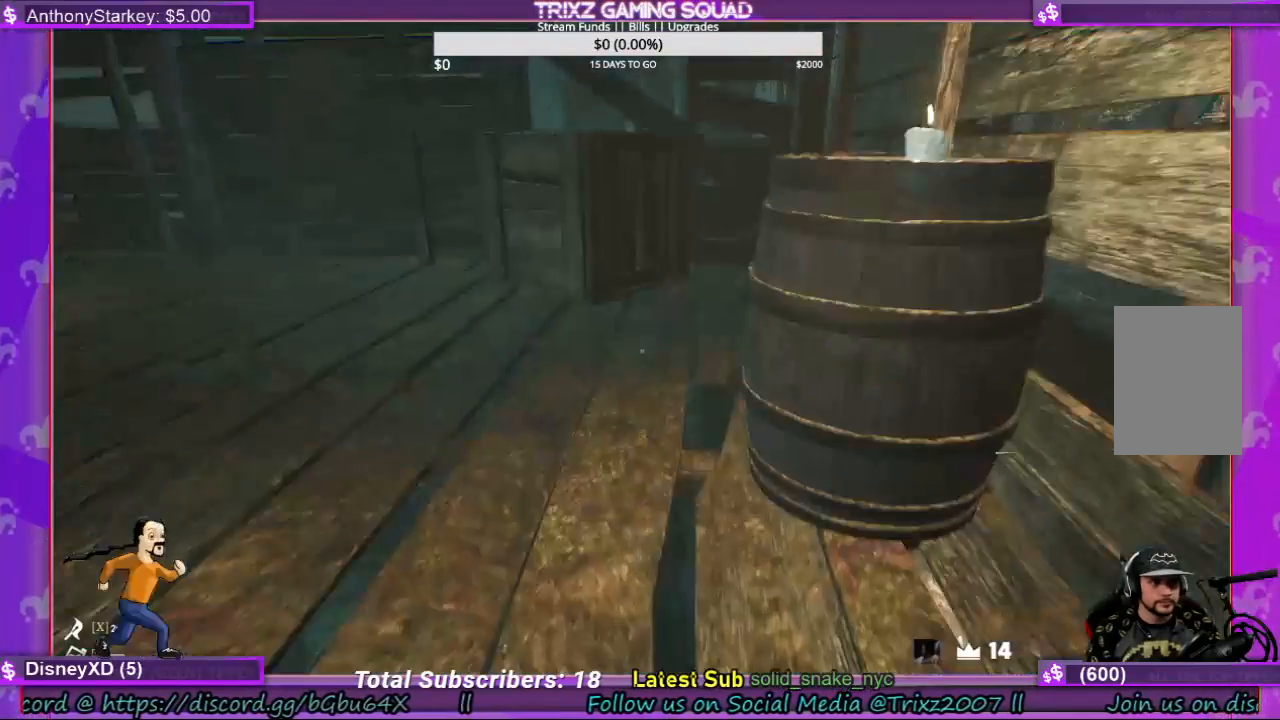
{"keys": ["w"], "mouse": [], "events": []}
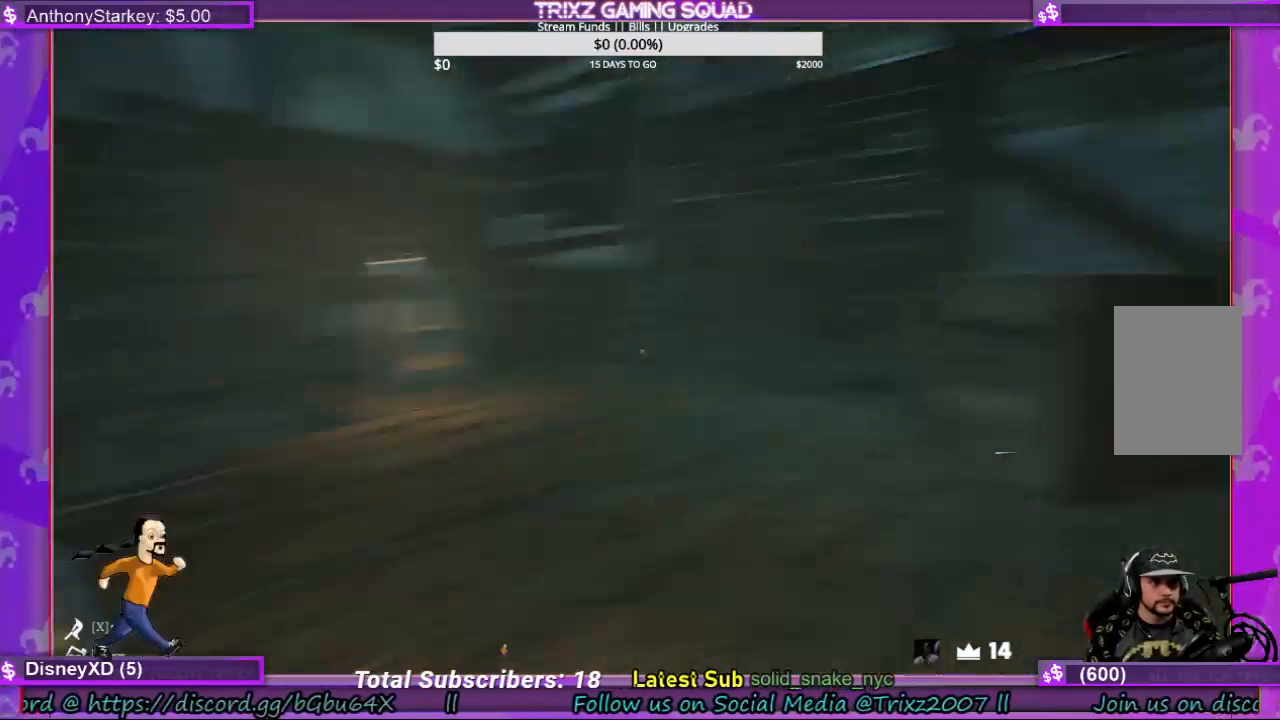
{"keys": ["w"], "mouse": [], "events": []}
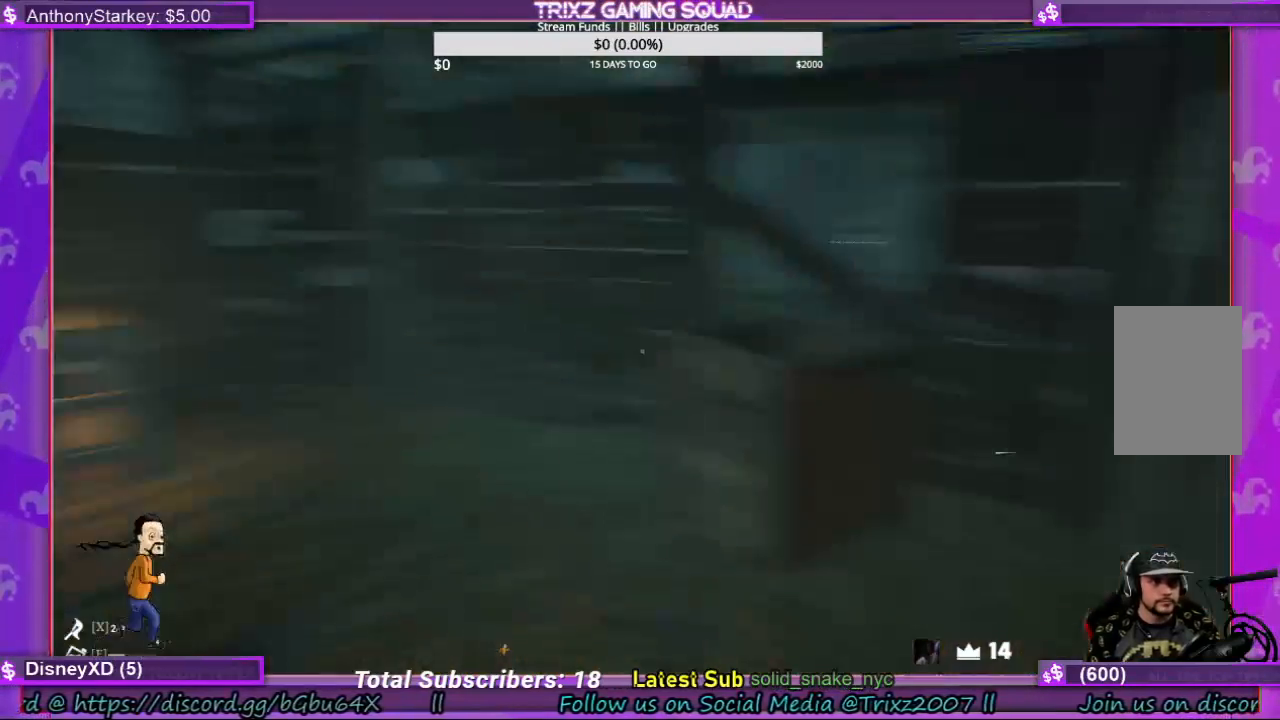
{"keys": ["d"], "mouse": [], "events": [[34, "shift", "down"], [167, "d", "down"], [334, "shift", "up"], [434, "w", "up"]]}
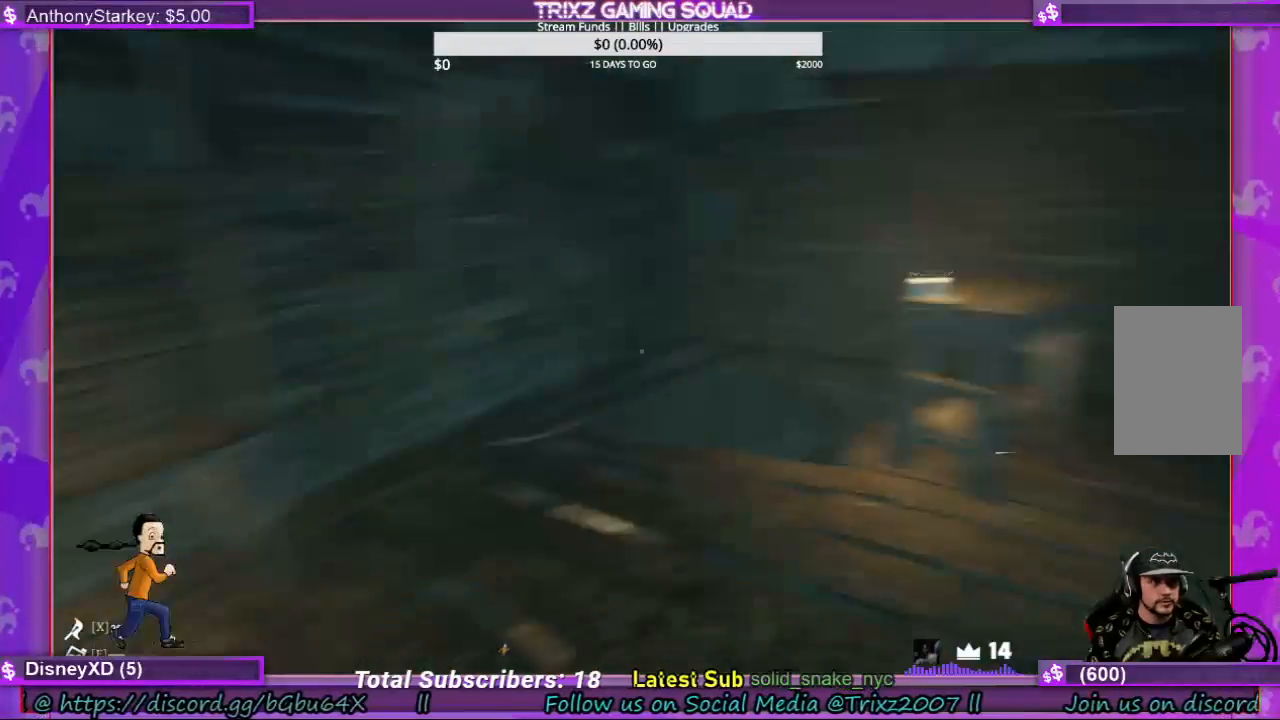
{"keys": ["shift", "w"], "mouse": [], "events": [[134, "w", "down"], [167, "d", "up"], [234, "shift", "down"]]}
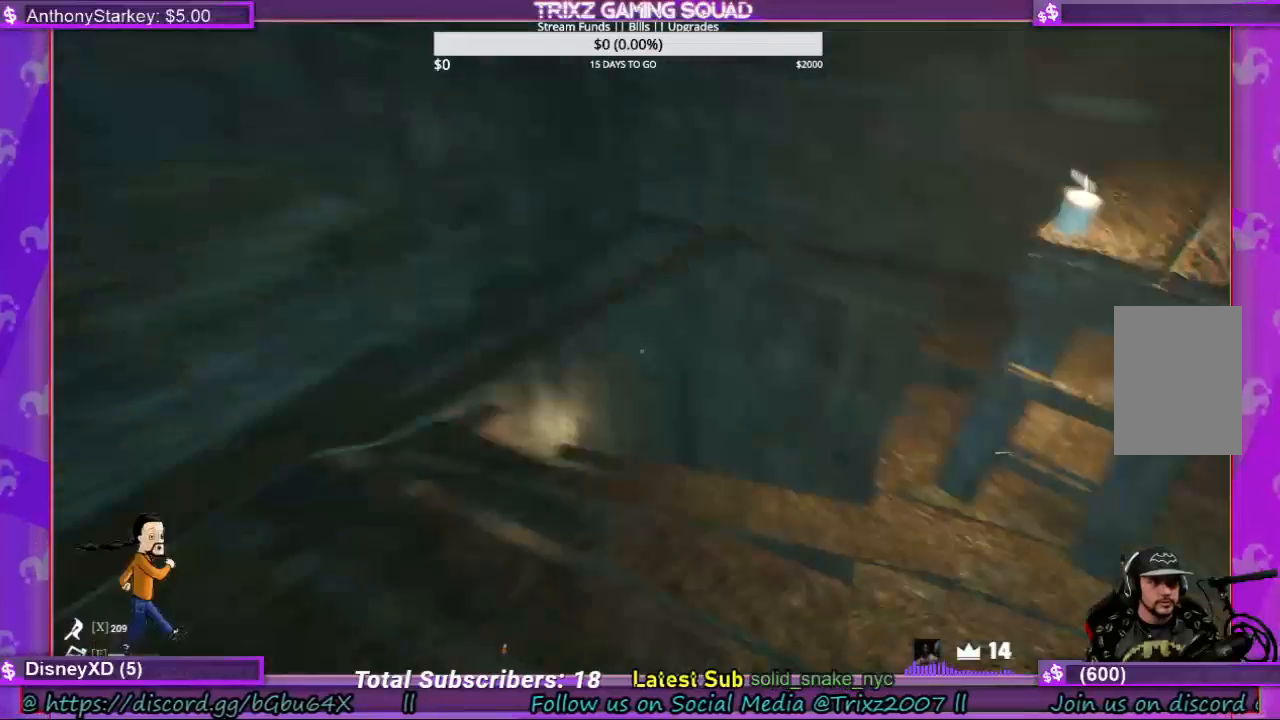
{"keys": ["w"], "mouse": [], "events": [[167, "shift", "up"], [234, "w", "up"], [434, "w", "down"]]}
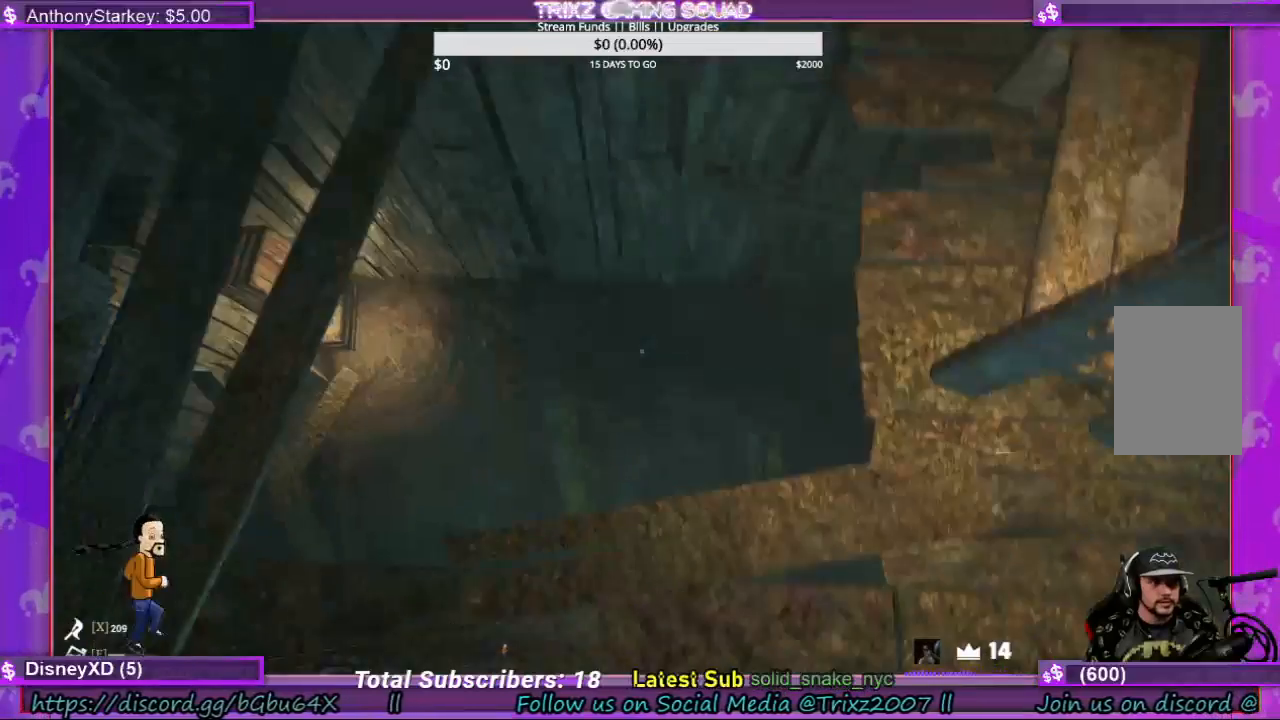
{"keys": [], "mouse": [], "events": [[334, "w", "up"]]}
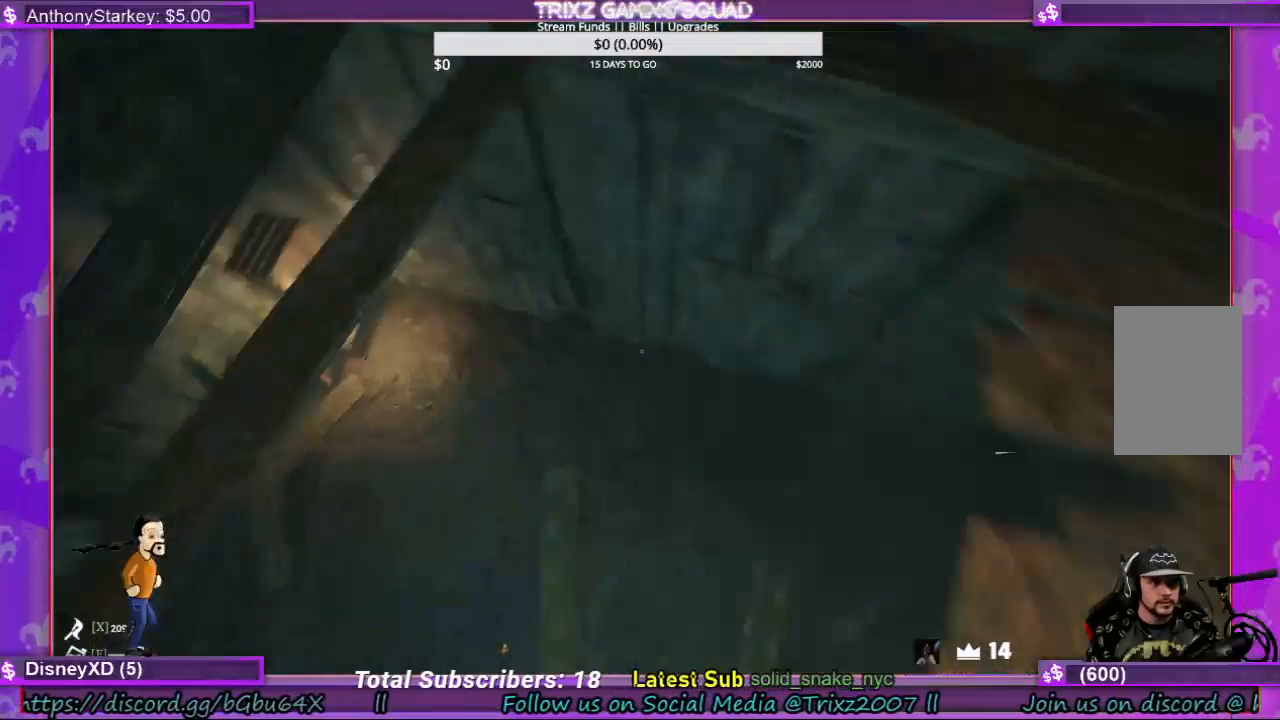
{"keys": [], "mouse": [], "events": []}
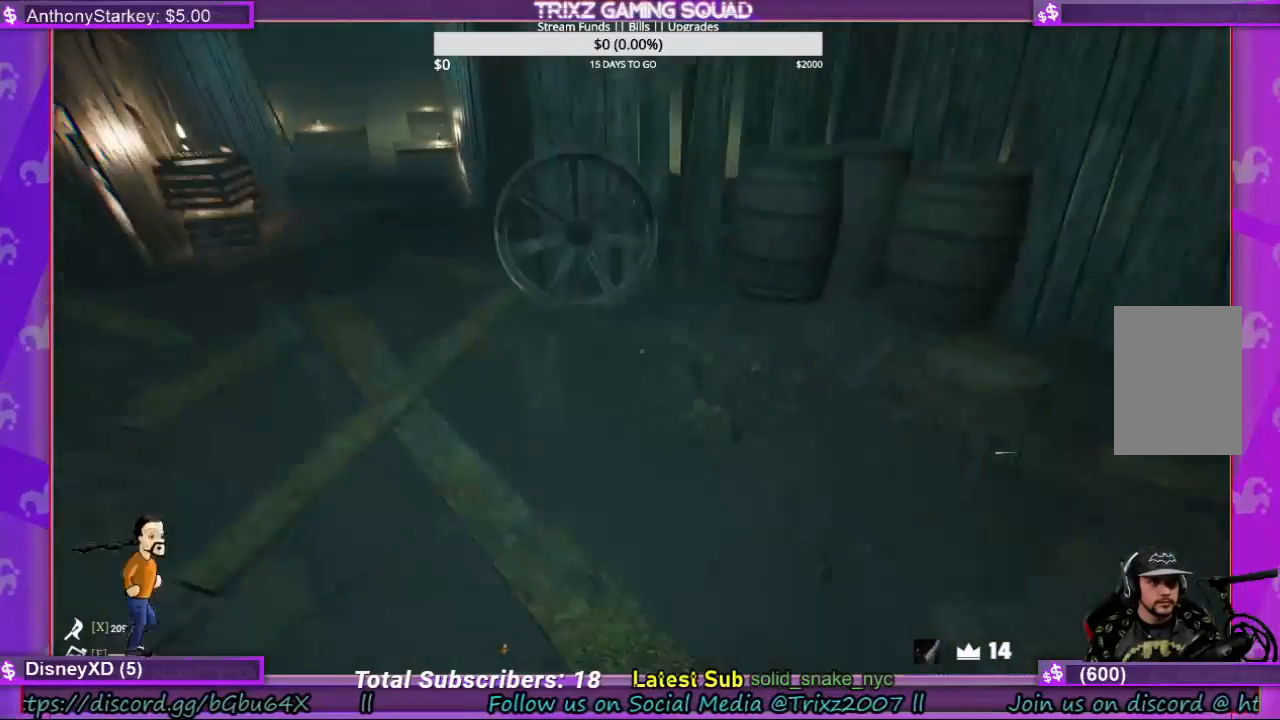
{"keys": ["d"], "mouse": [], "events": [[100, "d", "down"]]}
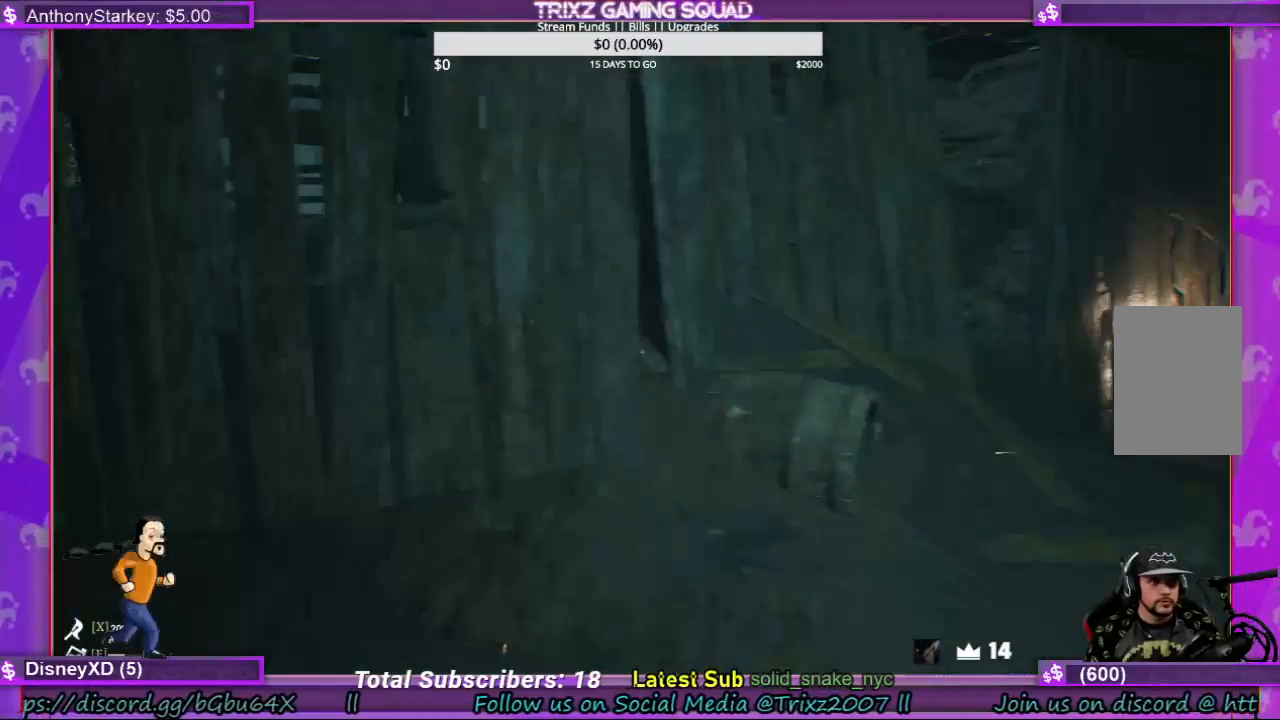
{"keys": ["shift", "w"], "mouse": [], "events": [[67, "d", "up"], [300, "w", "down"], [367, "shift", "down"]]}
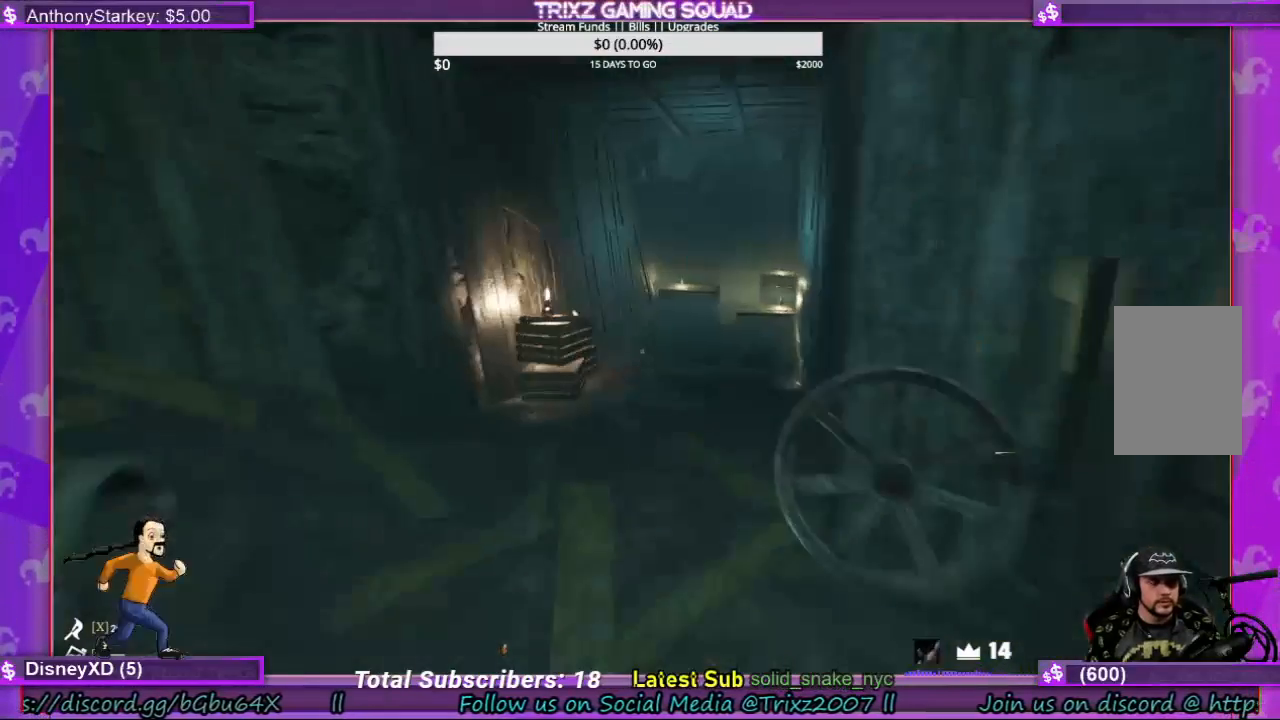
{"keys": ["shift", "w"], "mouse": [], "events": []}
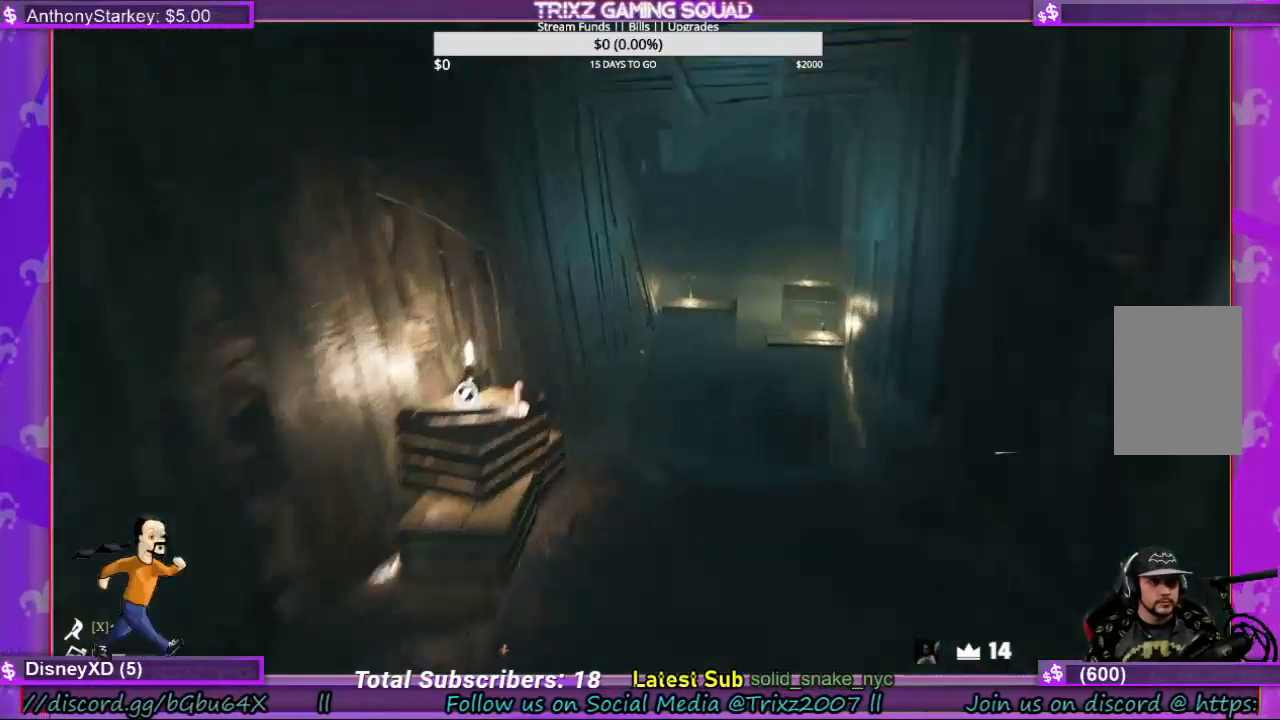
{"keys": [], "mouse": [], "events": [[367, "shift", "up"], [367, "w", "up"]]}
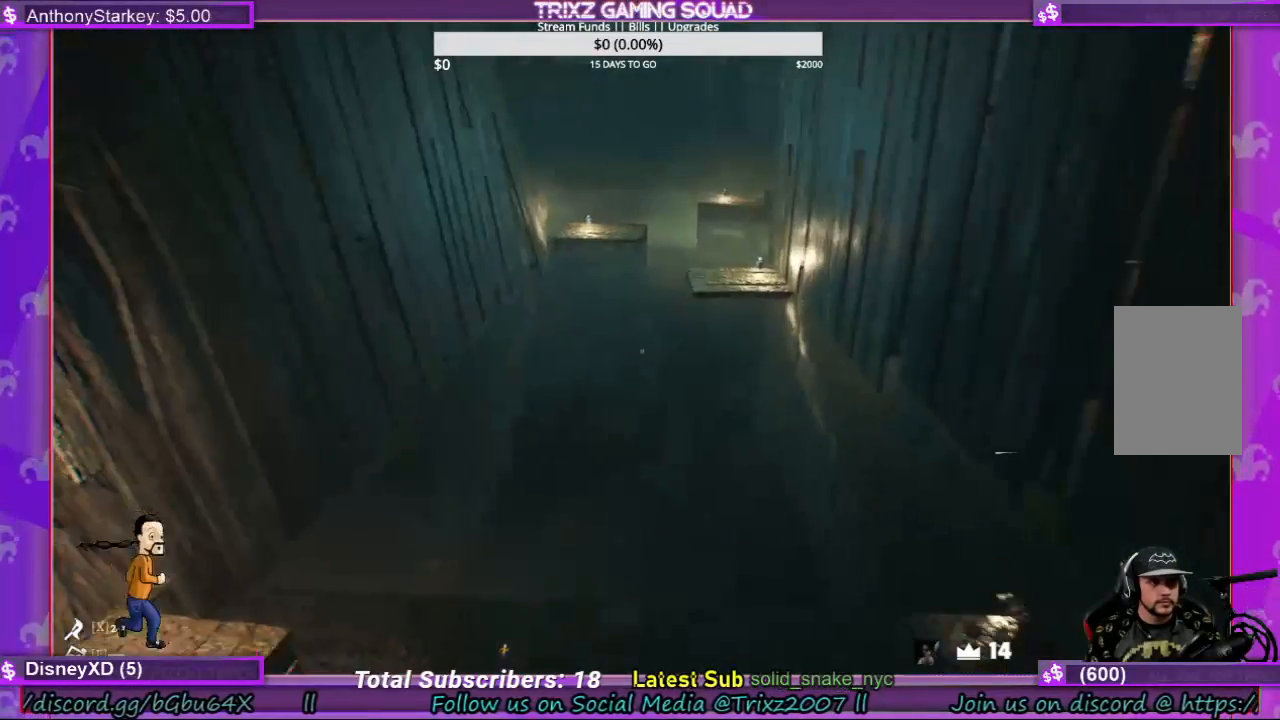
{"keys": ["shift", "space", "w"], "mouse": [], "events": [[134, "w", "down"], [200, "shift", "down"], [467, "space", "down"]]}
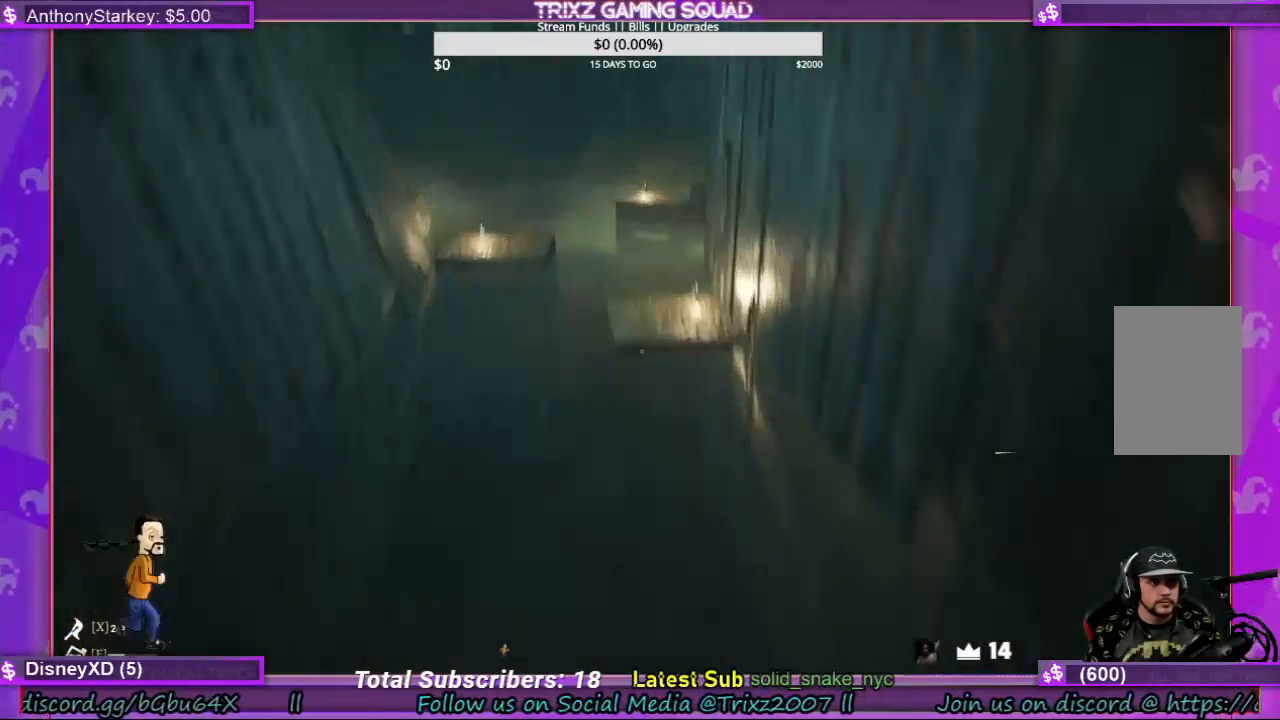
{"keys": ["shift", "w"], "mouse": [], "events": [[134, "space", "up"]]}
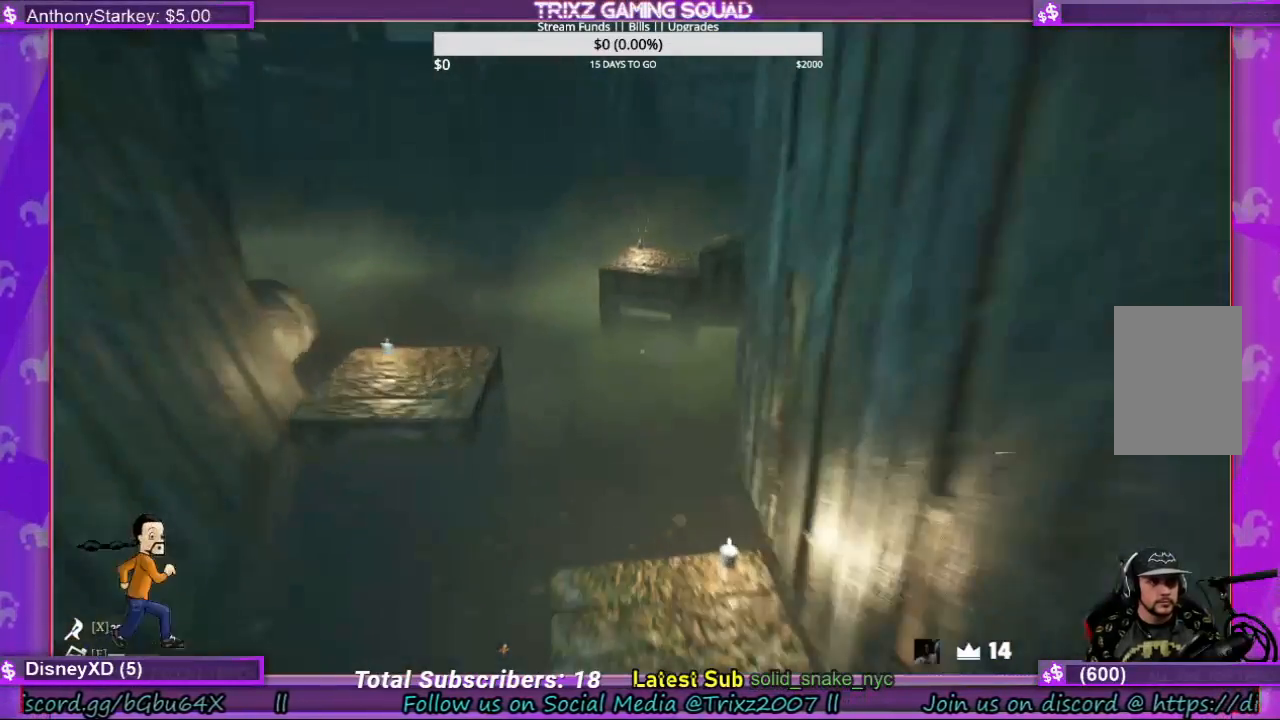
{"keys": [], "mouse": [], "events": [[200, "shift", "up"], [234, "w", "up"]]}
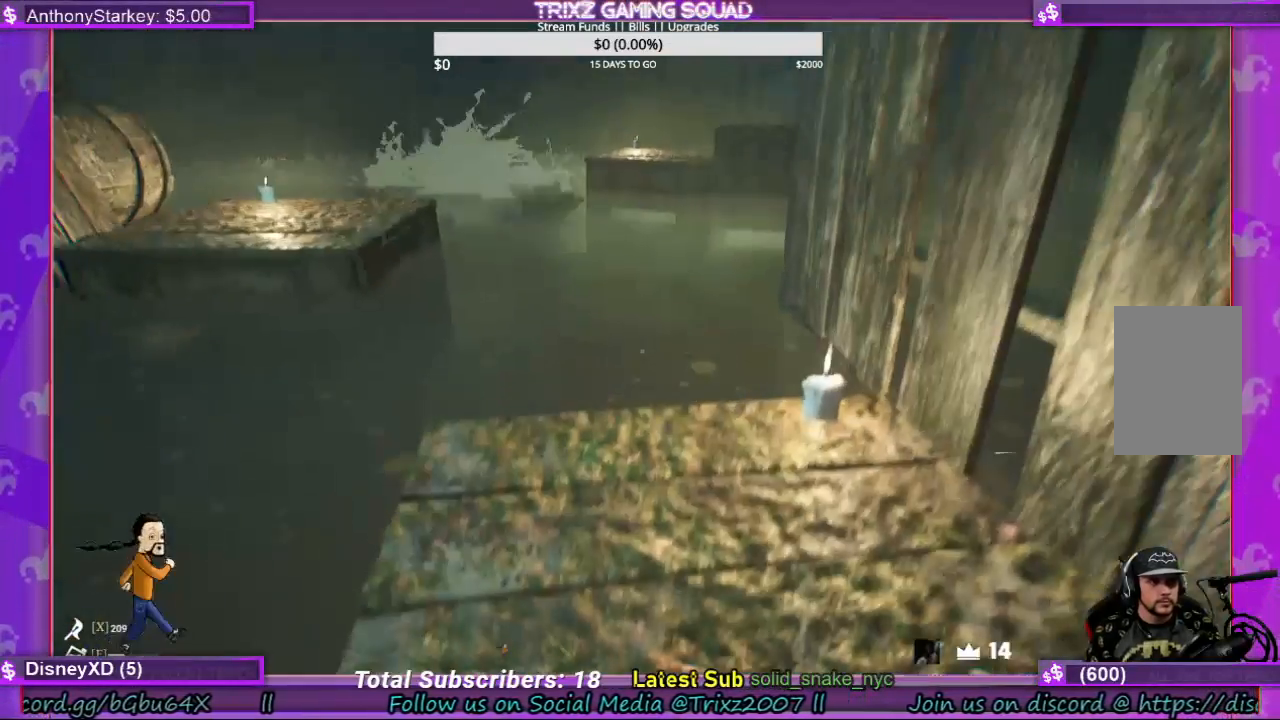
{"keys": ["shift", "w"], "mouse": [], "events": [[134, "shift", "down"], [167, "space", "down"], [167, "w", "down"], [334, "d", "down"], [334, "space", "up"], [434, "d", "up"]]}
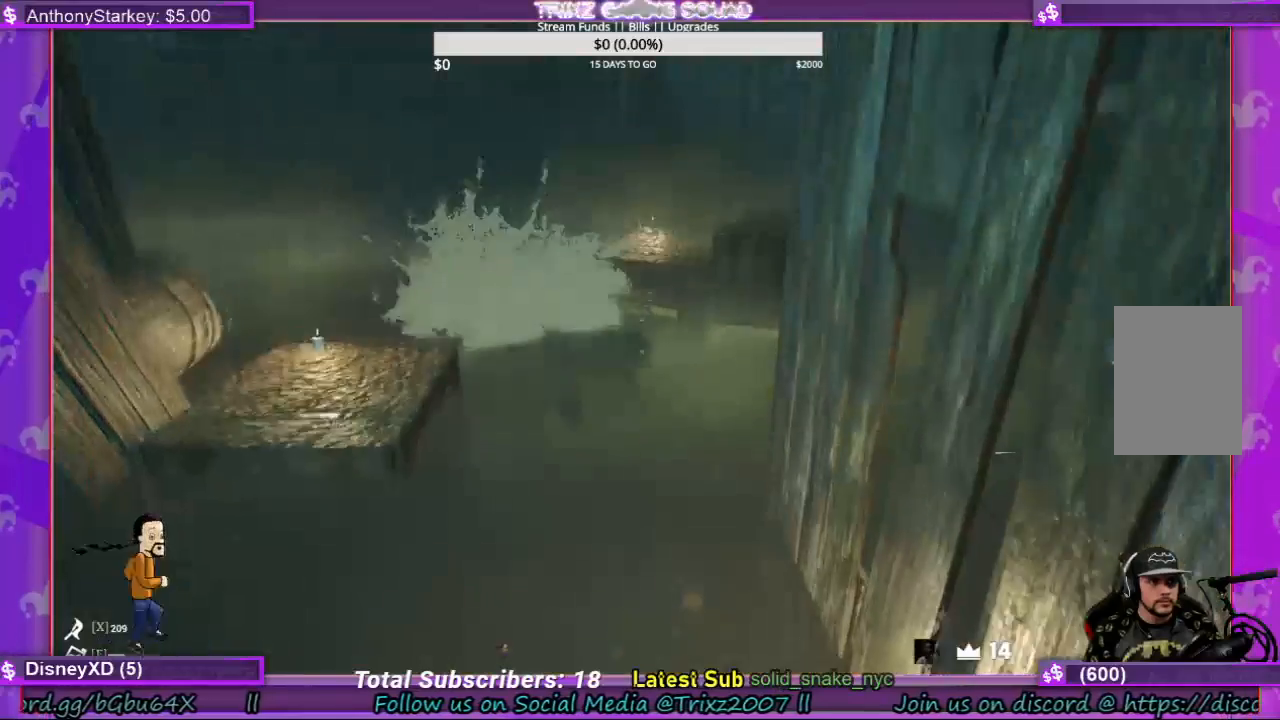
{"keys": ["shift", "w"], "mouse": [], "events": [[100, "w", "up"], [134, "shift", "up"], [334, "shift", "down"], [367, "w", "down"]]}
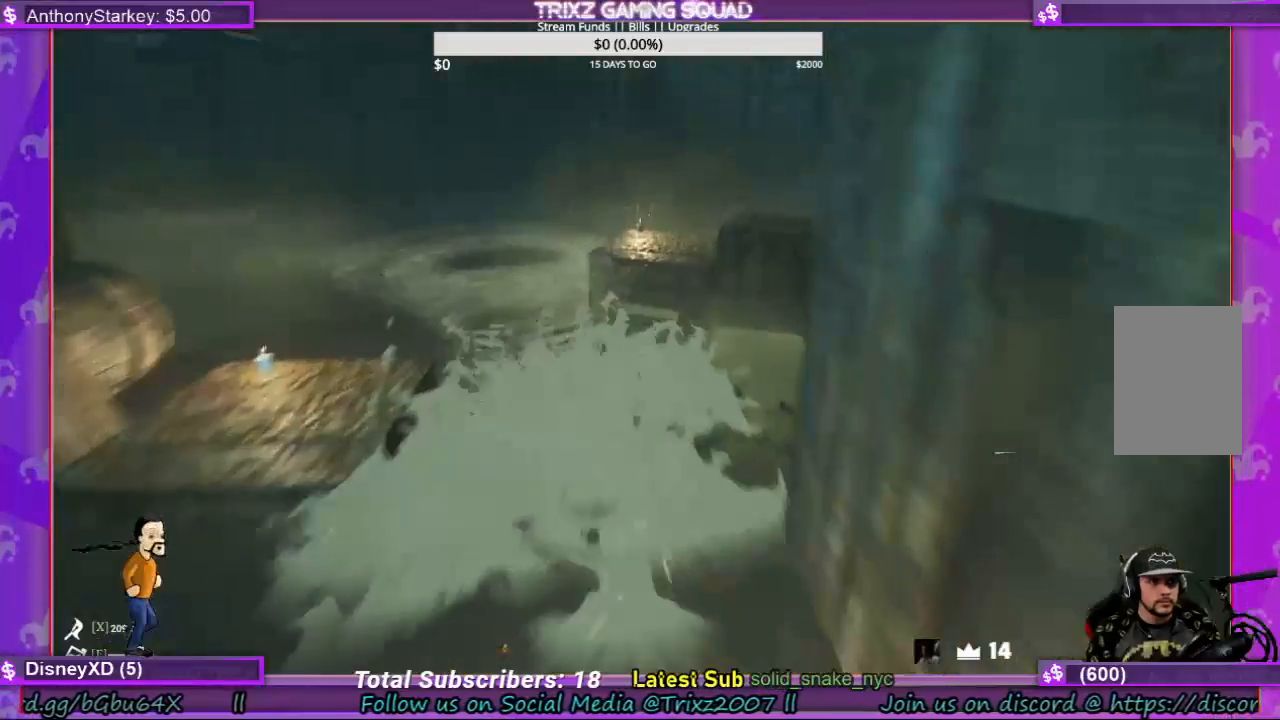
{"keys": [], "mouse": [], "events": [[67, "shift", "up"], [67, "w", "up"], [234, "s", "down"], [267, "d", "down"], [367, "d", "up"], [400, "s", "up"]]}
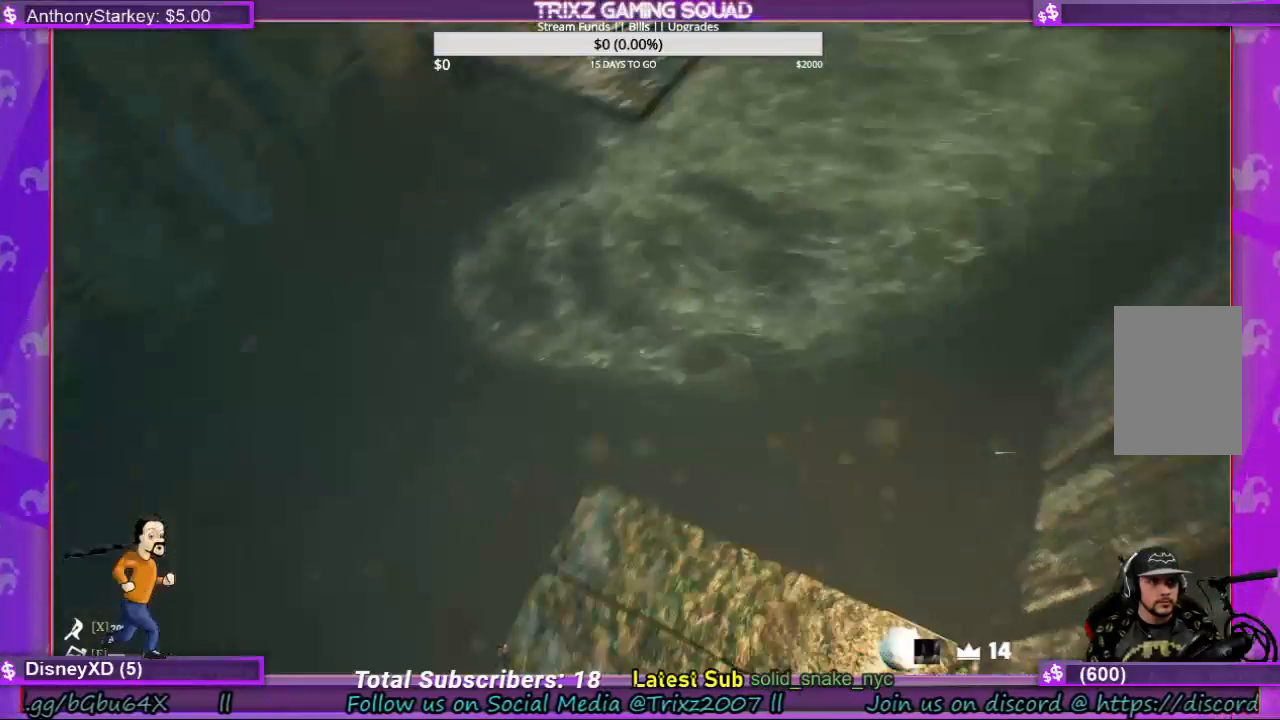
{"keys": [], "mouse": [], "events": [[167, "s", "down"], [300, "s", "up"]]}
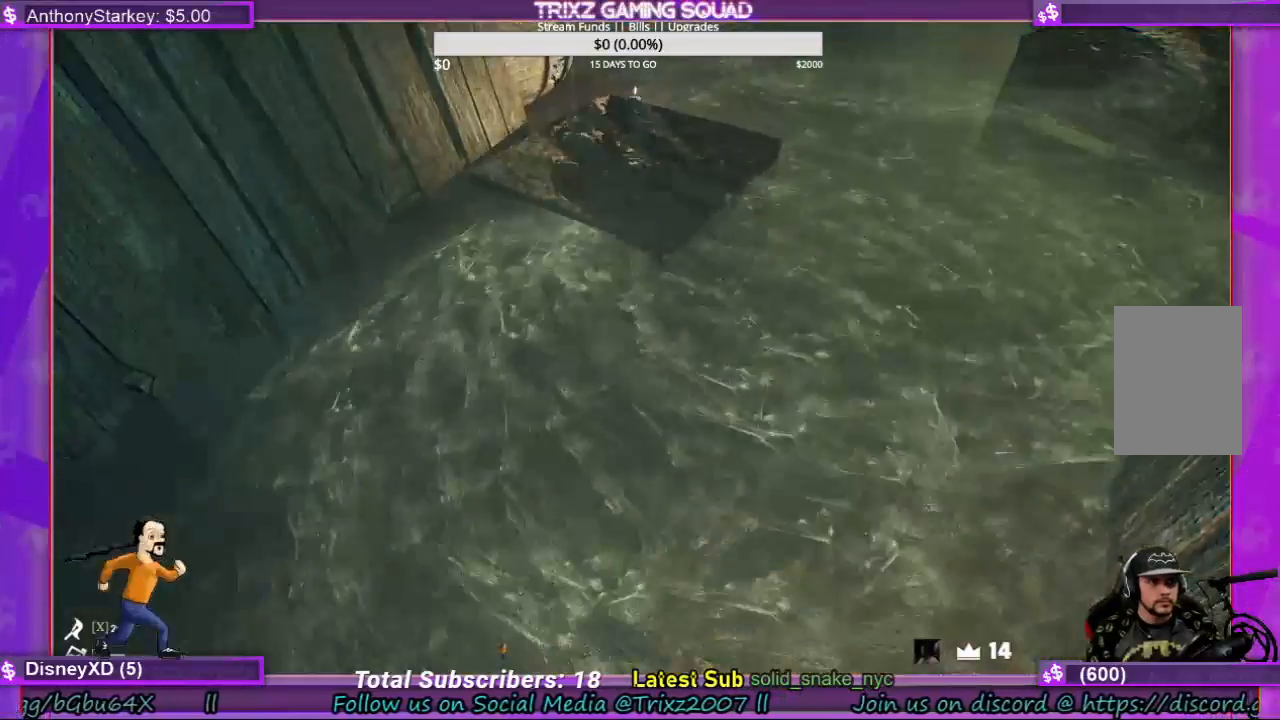
{"keys": ["shift", "space", "w"], "mouse": [], "events": [[100, "w", "down"], [267, "space", "down"], [334, "shift", "down"]]}
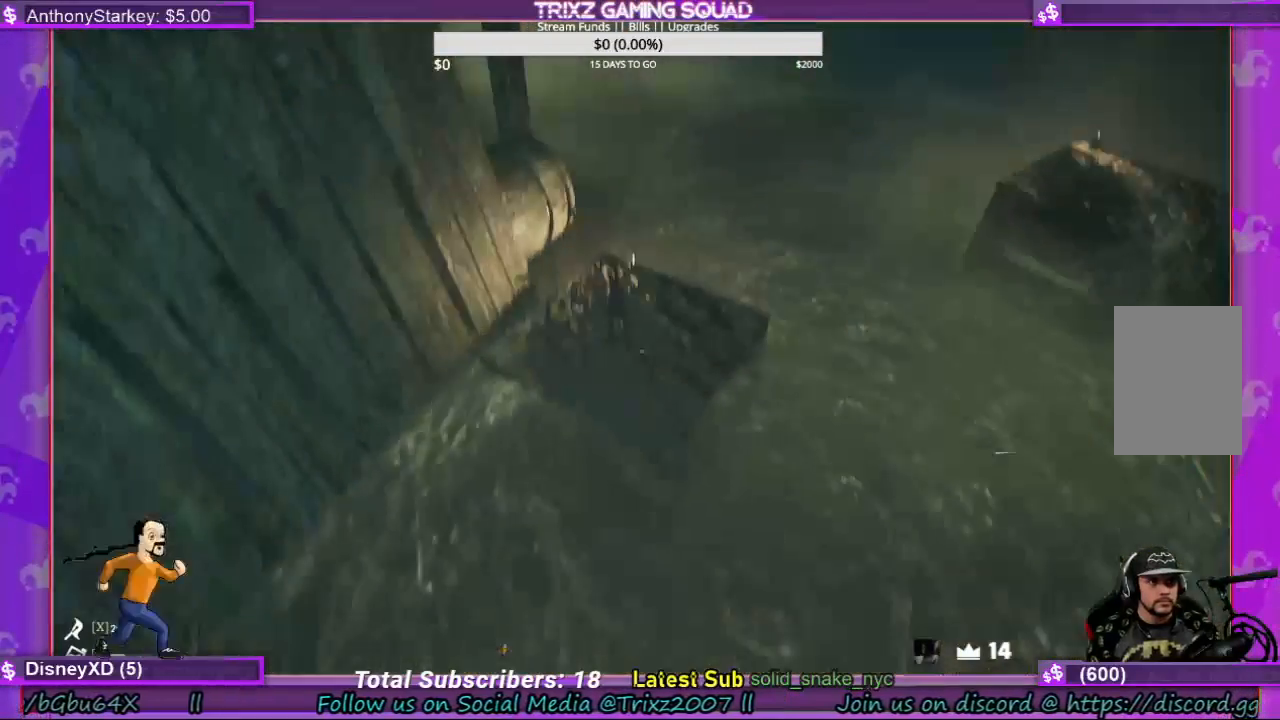
{"keys": ["shift", "w"], "mouse": [], "events": [[100, "space", "up"]]}